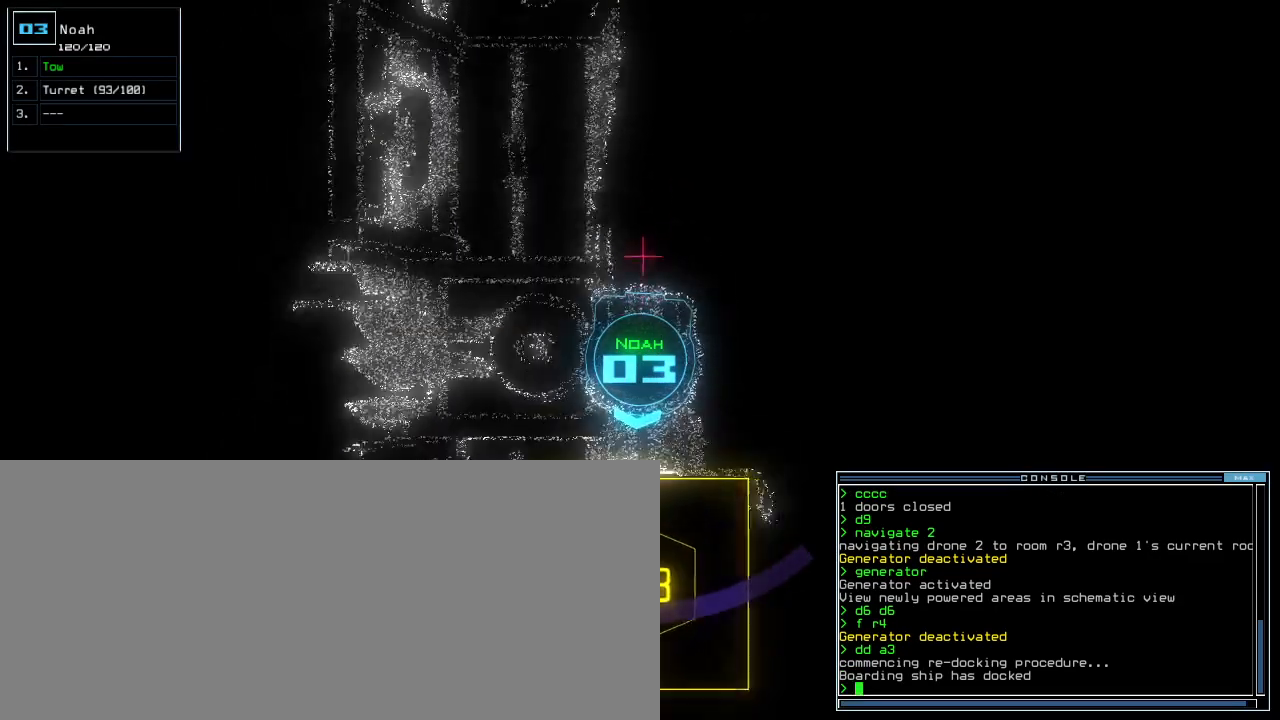
Gameplay with keyboard; each line is a JSON object with the keys held at the frame after it. "events" lists presses ("down") and releases ("up") of ".", "0", "1", "2", "3", "4", "5", "6", "7", "8", "9", "a", "b", "backspace", "c", "caps_lock", "comma", "ctrl_l", "ctrl_r", "d", "down", "e", "equals", "escape", "f", "g", "h", "i", "j", "k", "l", "left", "m", "minus", "n", "o", "p", "q", "quote", "r", "return", "right", "s", "semicolon", "shift_l", "shift_r", "space", "t", "tab", "tilde", "u", "up", "v", "w", "x", "y" and "z" between this image and that frame as [ms after this image, input, new state], when the widget could be followed in between. No other keys are recorded. Mouse input is not recorded. Not read: other_keys.
{"keys": [], "events": [[200, "up", "up"]]}
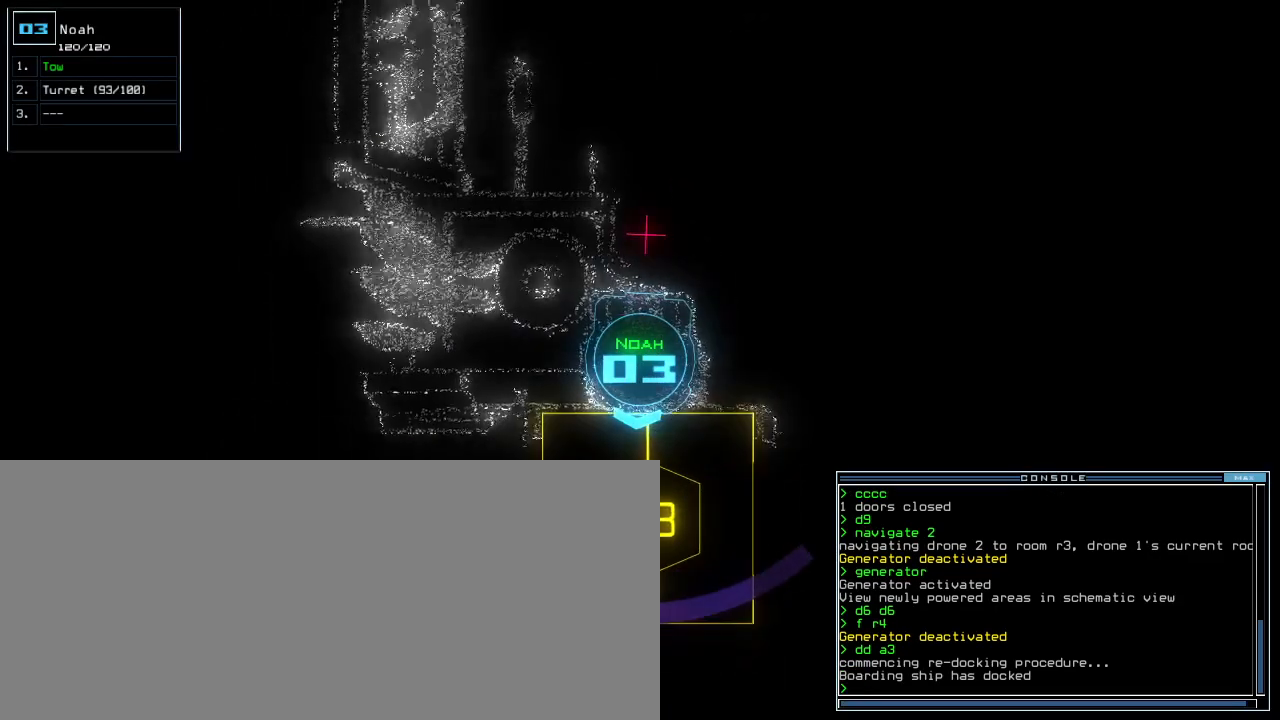
{"keys": ["down"], "events": [[20, "down", "down"]]}
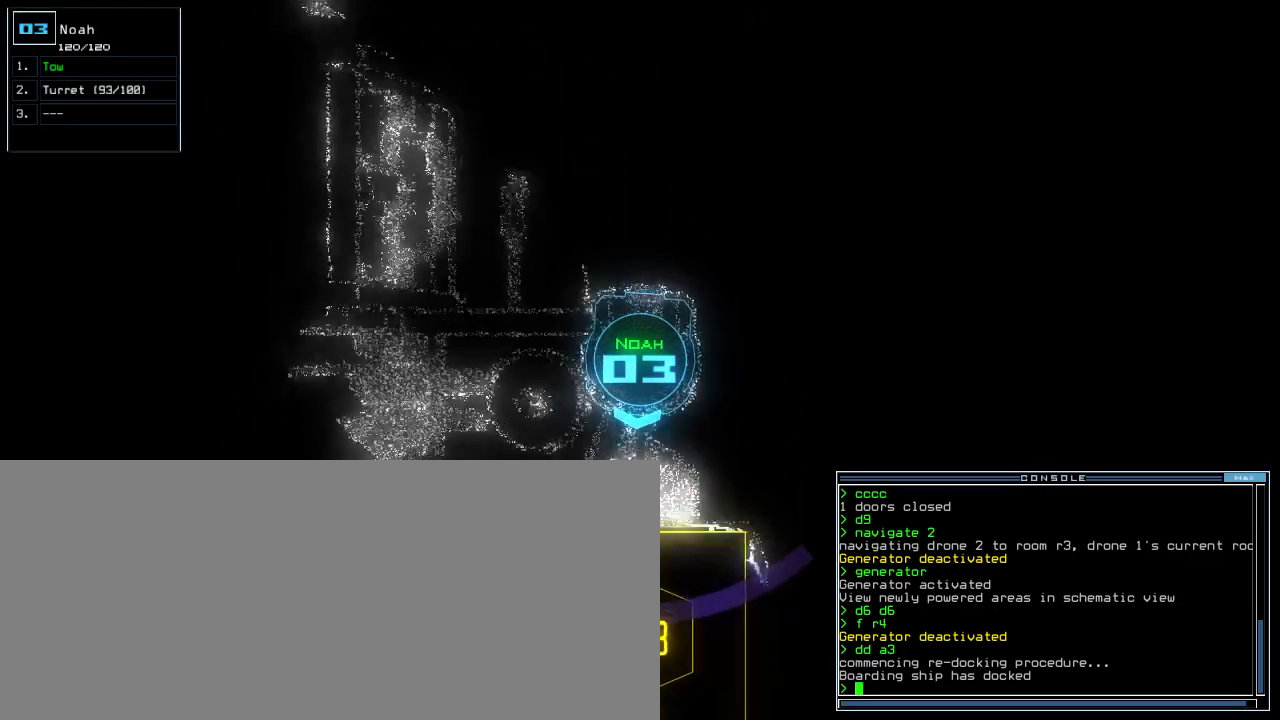
{"keys": ["return"], "events": [[200, "down", "up"], [220, "t", "down"], [320, "o", "down"], [340, "t", "up"], [420, "o", "up"], [420, "return", "down"]]}
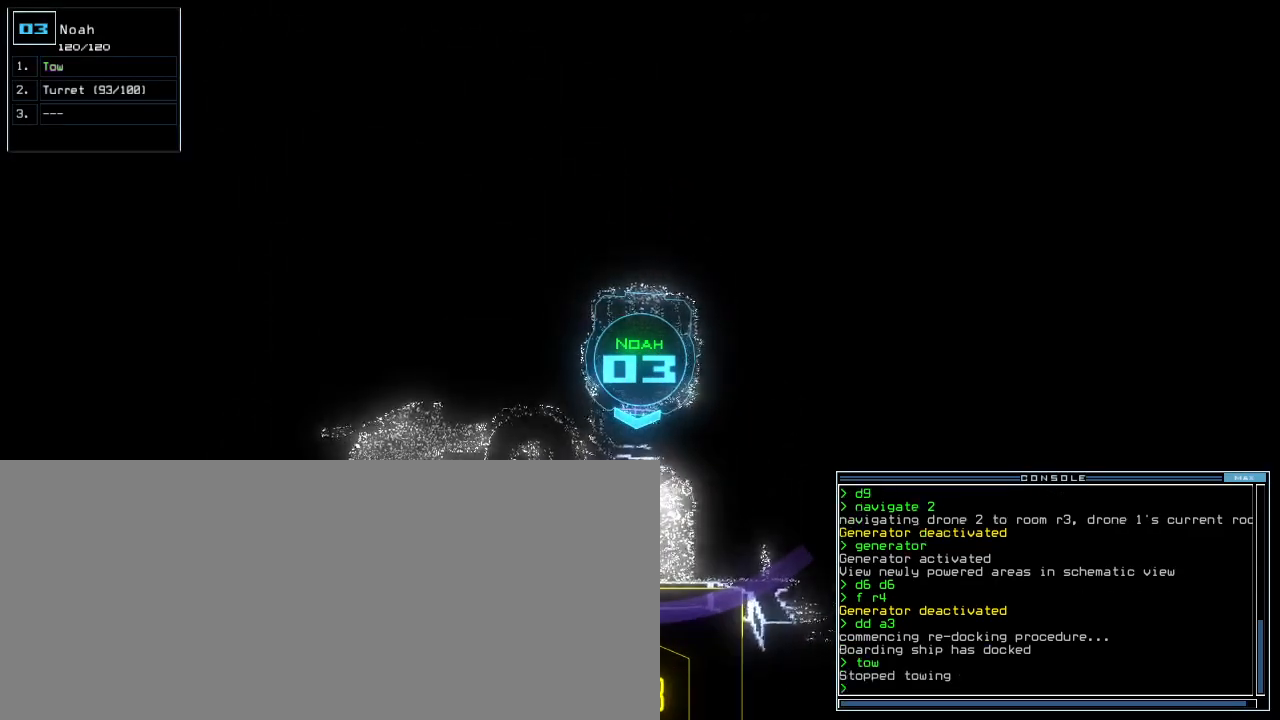
{"keys": ["up"], "events": [[40, "return", "up"], [460, "up", "down"]]}
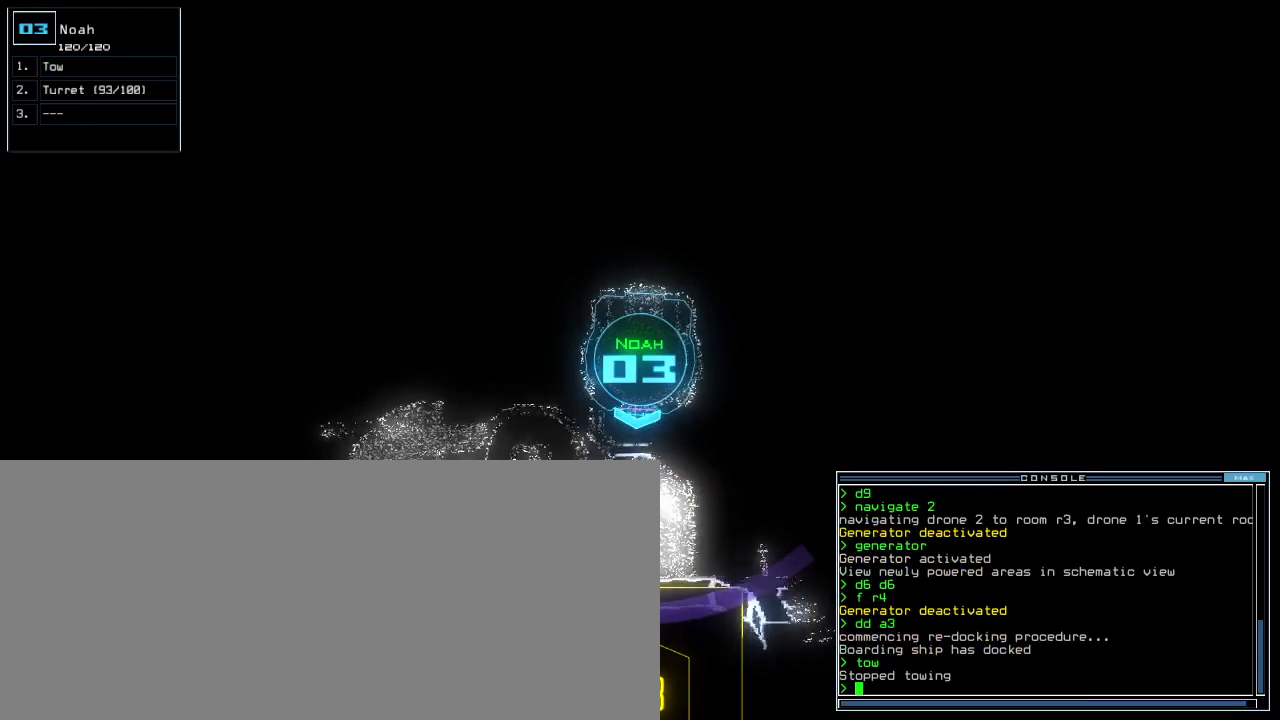
{"keys": ["up"]}
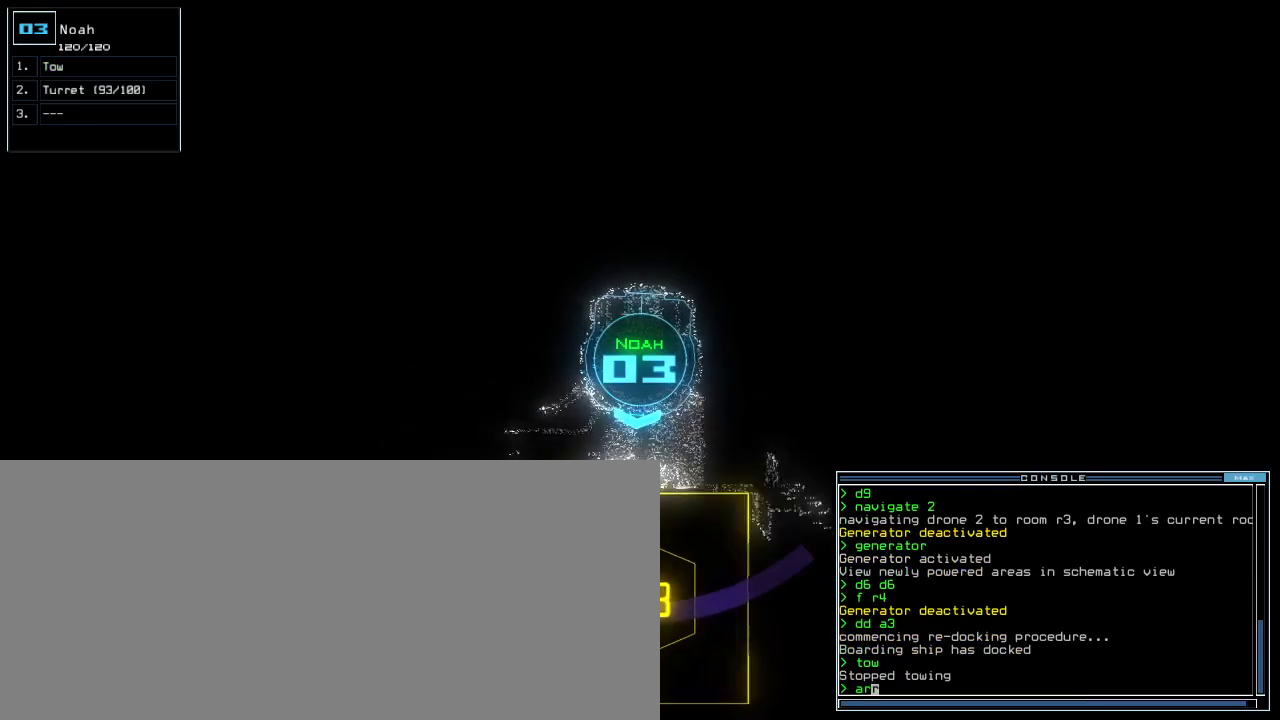
{"keys": ["up"], "events": [[140, "return", "down"], [200, "return", "up"]]}
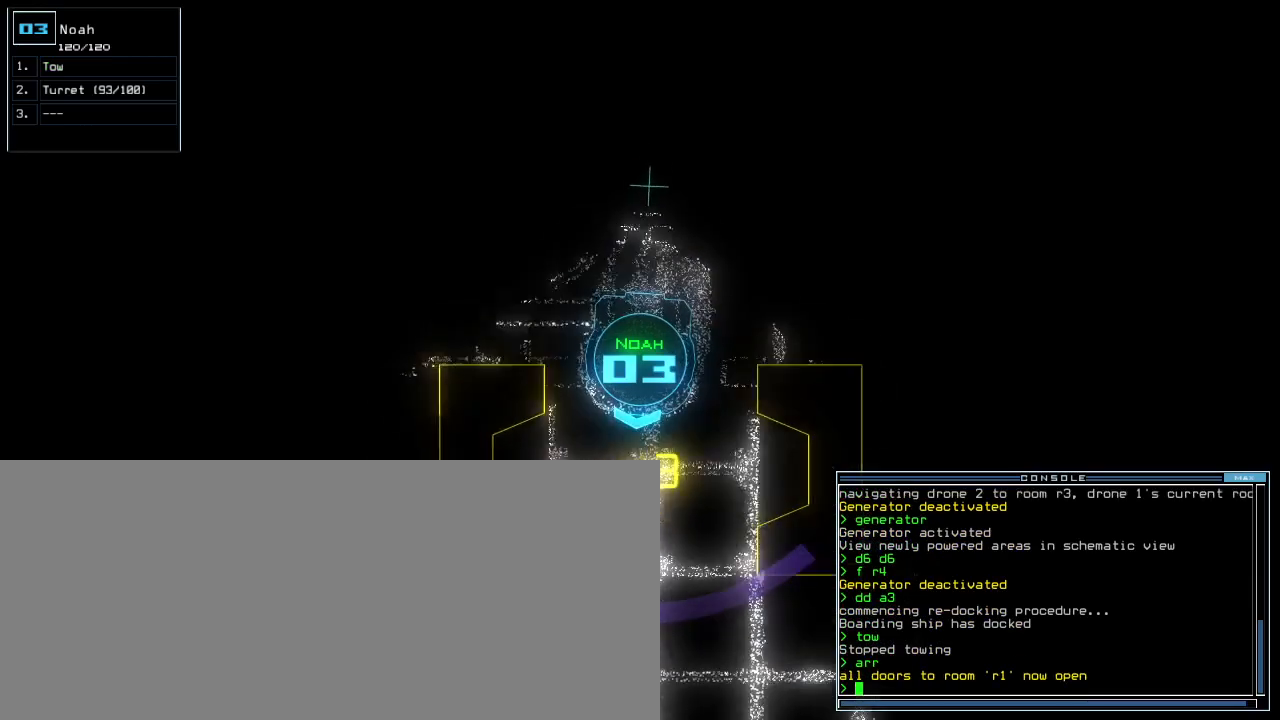
{"keys": [], "events": [[140, "up", "up"]]}
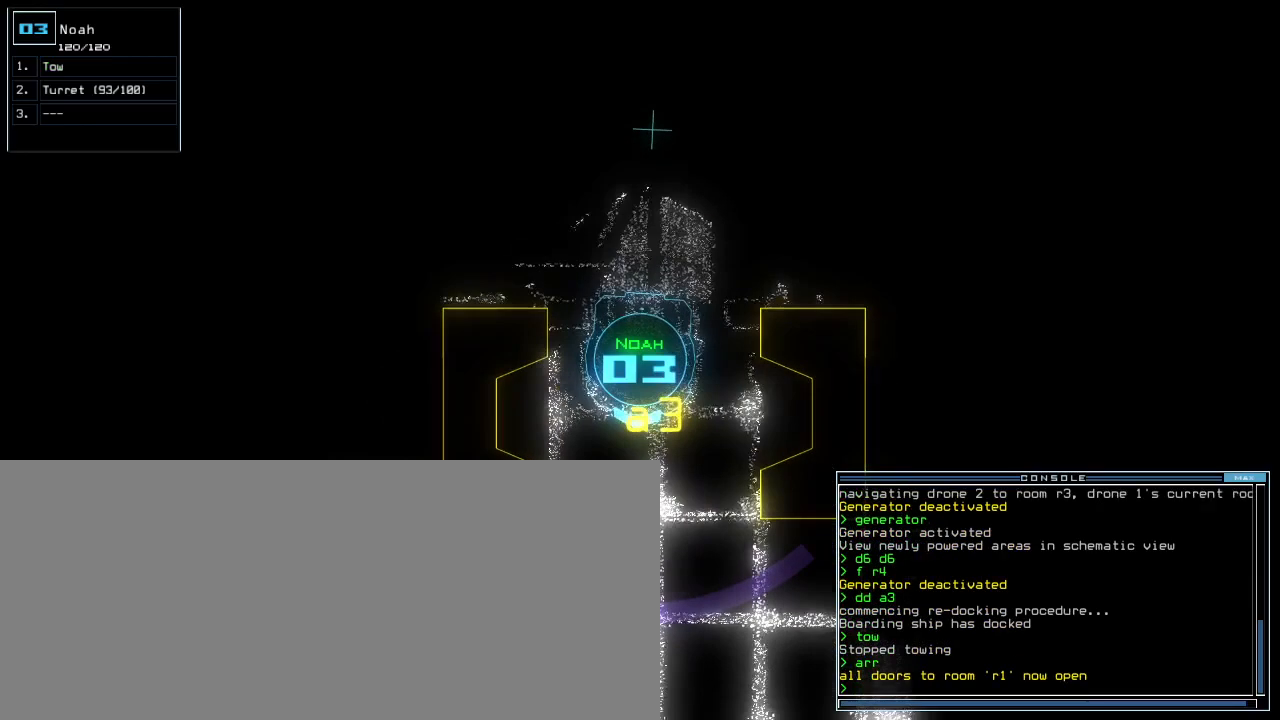
{"keys": [], "events": [[80, "up", "down"], [200, "up", "up"]]}
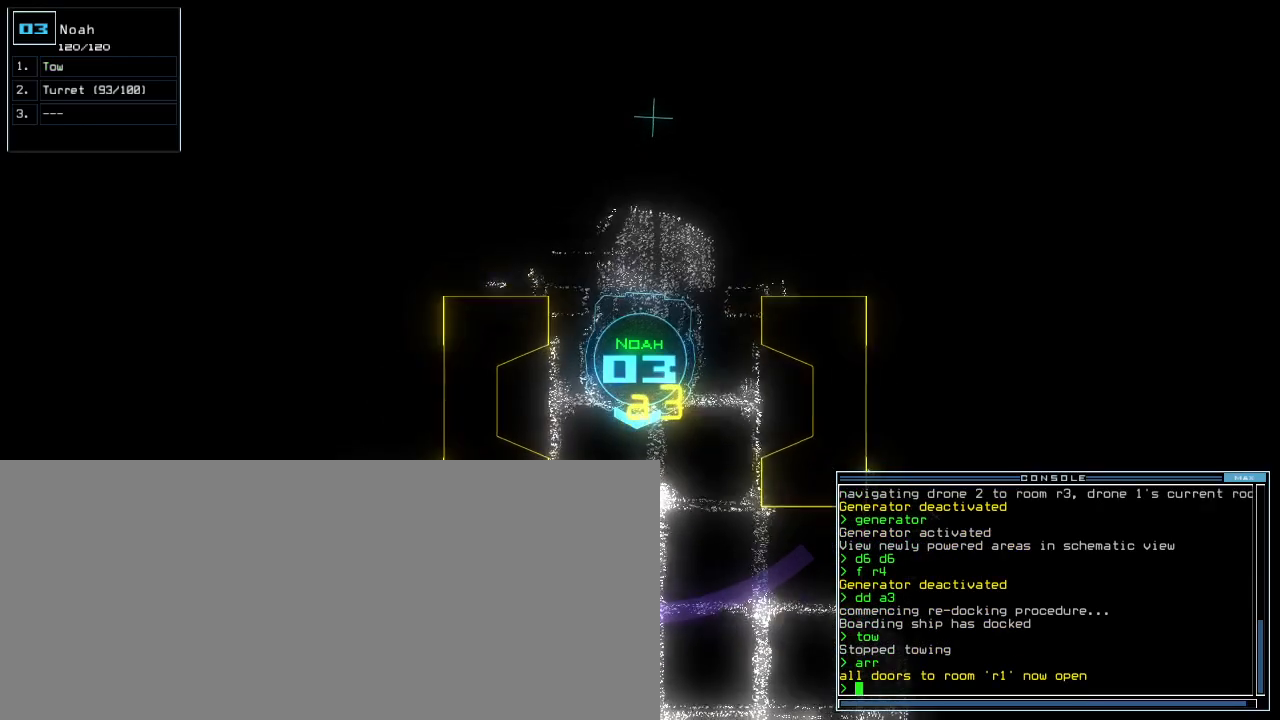
{"keys": ["down"], "events": [[440, "down", "down"]]}
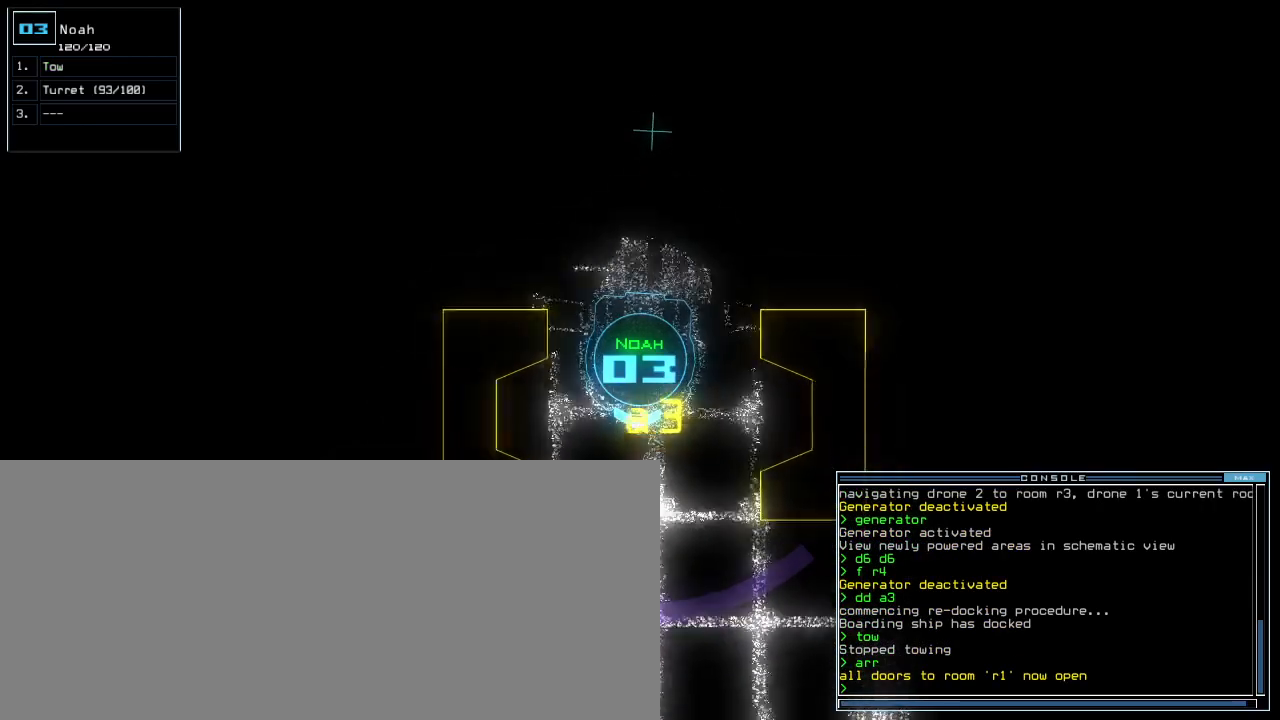
{"keys": ["down", "return"], "events": [[180, "r", "down"], [220, "a", "down"], [260, "r", "up"], [360, "a", "up"], [500, "return", "down"]]}
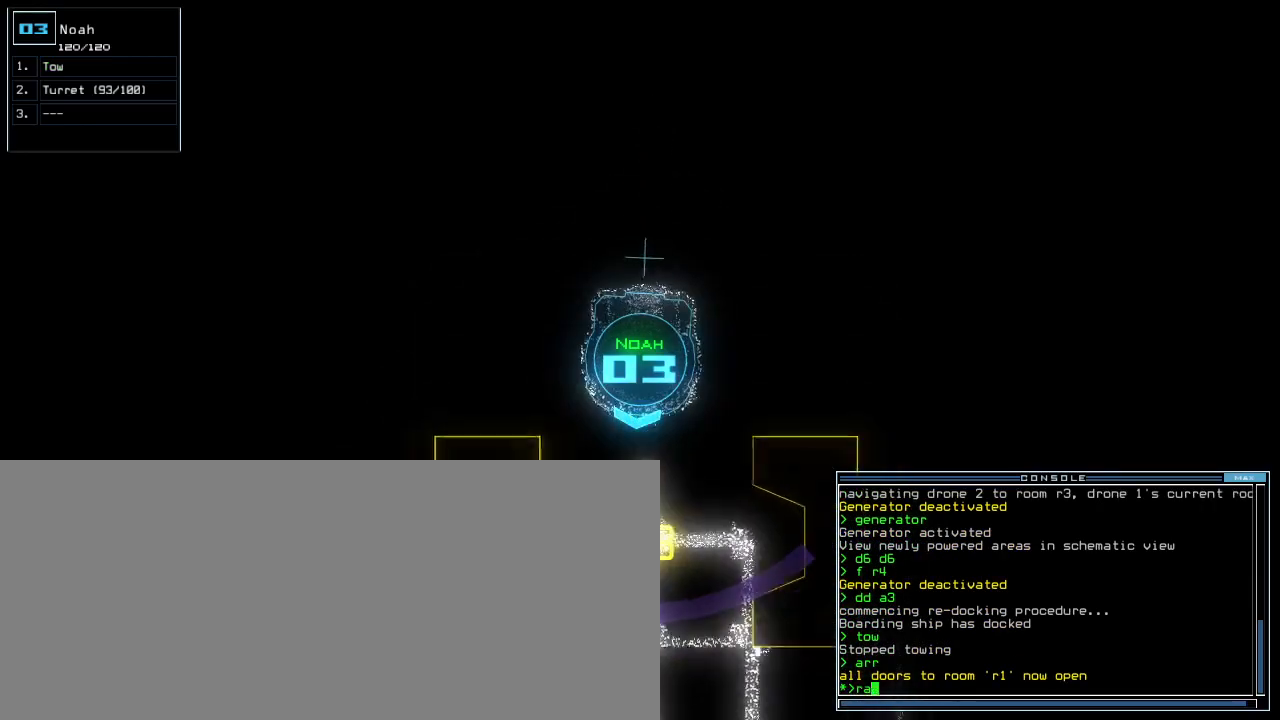
{"keys": ["f"], "events": [[100, "return", "up"], [100, "space", "down"], [140, "down", "up"], [220, "space", "up"], [420, "f", "down"]]}
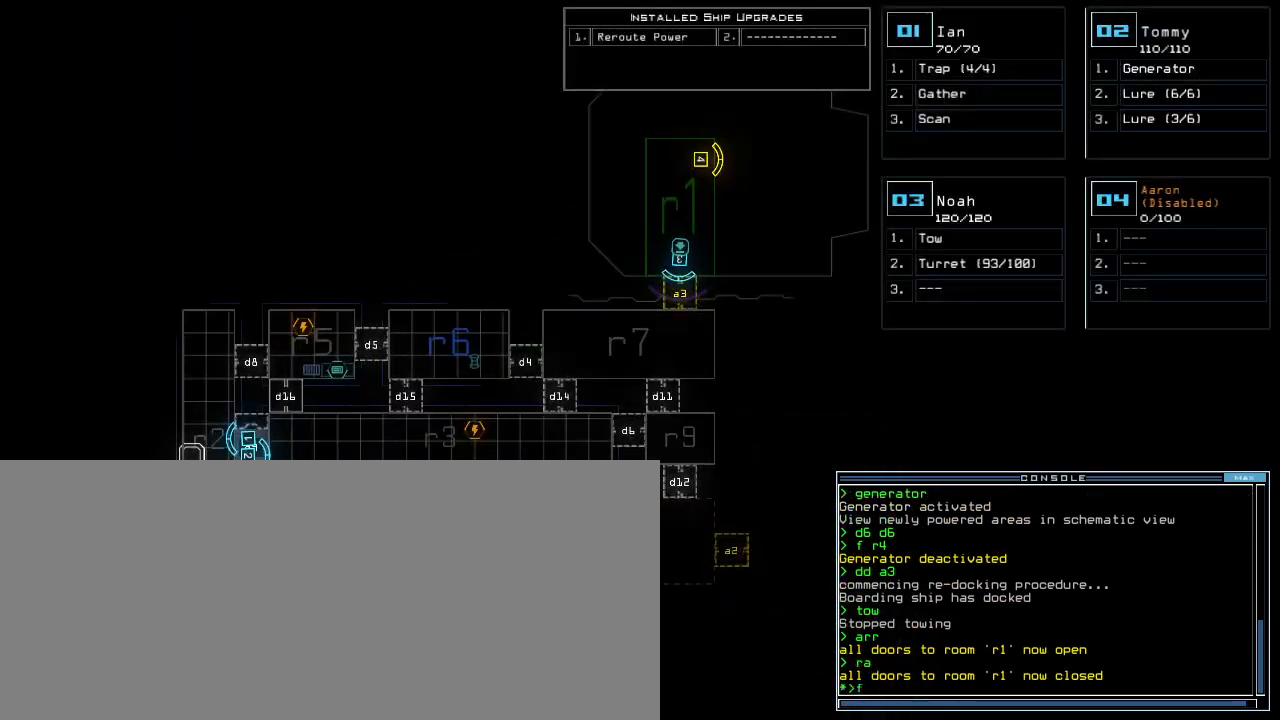
{"keys": [], "events": [[20, "f", "up"], [20, "space", "down"], [80, "space", "up"], [100, "r", "down"], [220, "r", "up"], [400, "7", "down"], [480, "7", "up"]]}
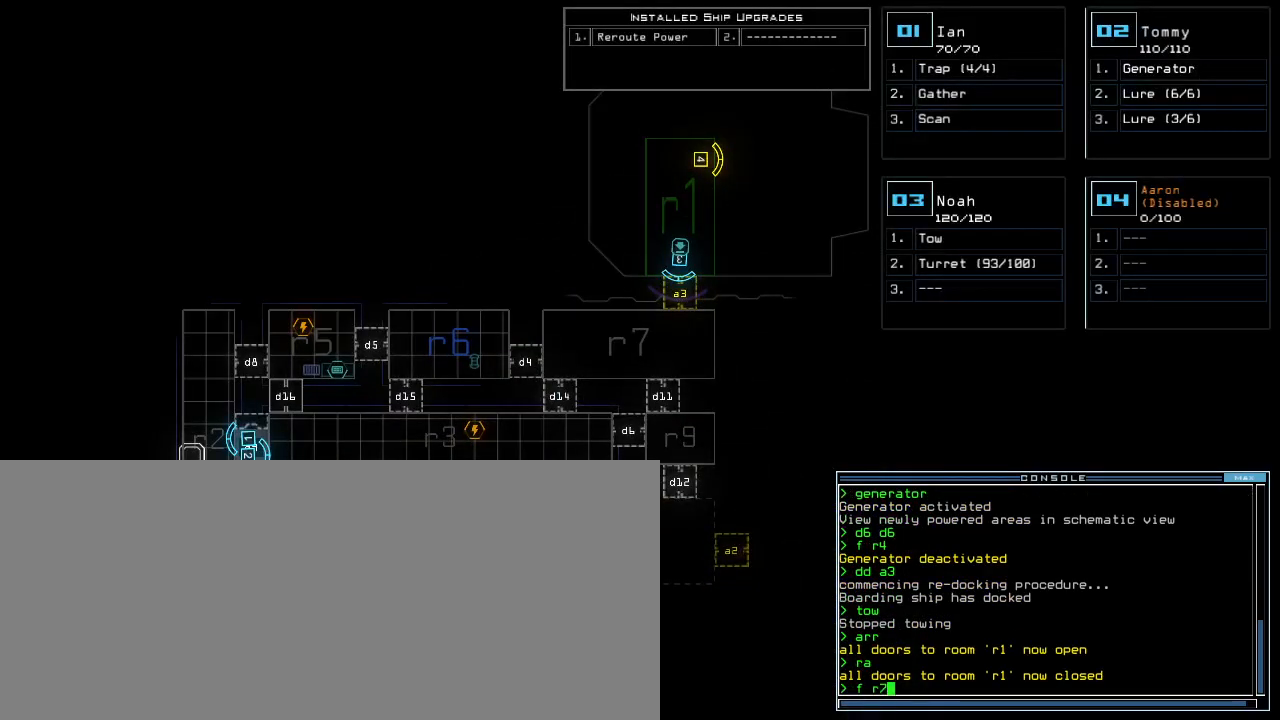
{"keys": ["space"], "events": [[60, "return", "down"], [160, "return", "up"], [240, "d", "down"], [300, "d", "up"], [360, "d", "down"], [440, "d", "up"], [460, "space", "down"]]}
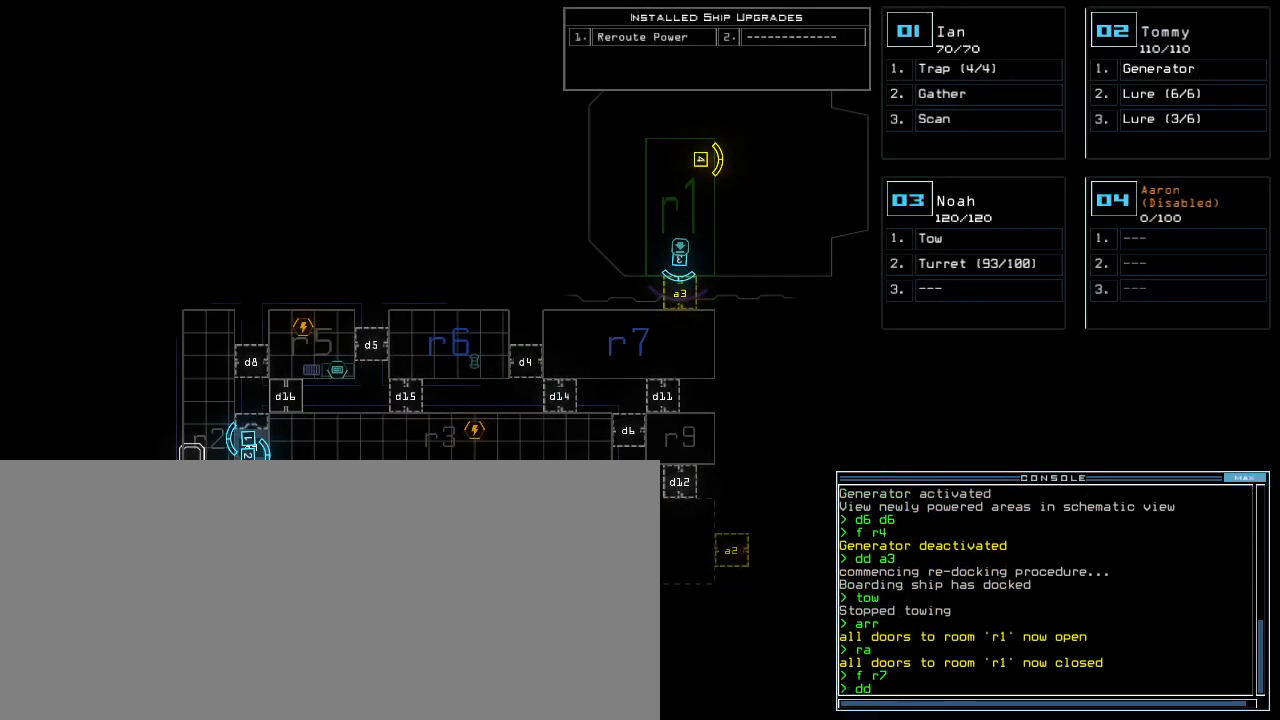
{"keys": [], "events": [[20, "a", "down"], [20, "space", "up"], [100, "a", "up"], [180, "2", "down"], [220, "return", "down"], [280, "2", "up"], [320, "return", "up"]]}
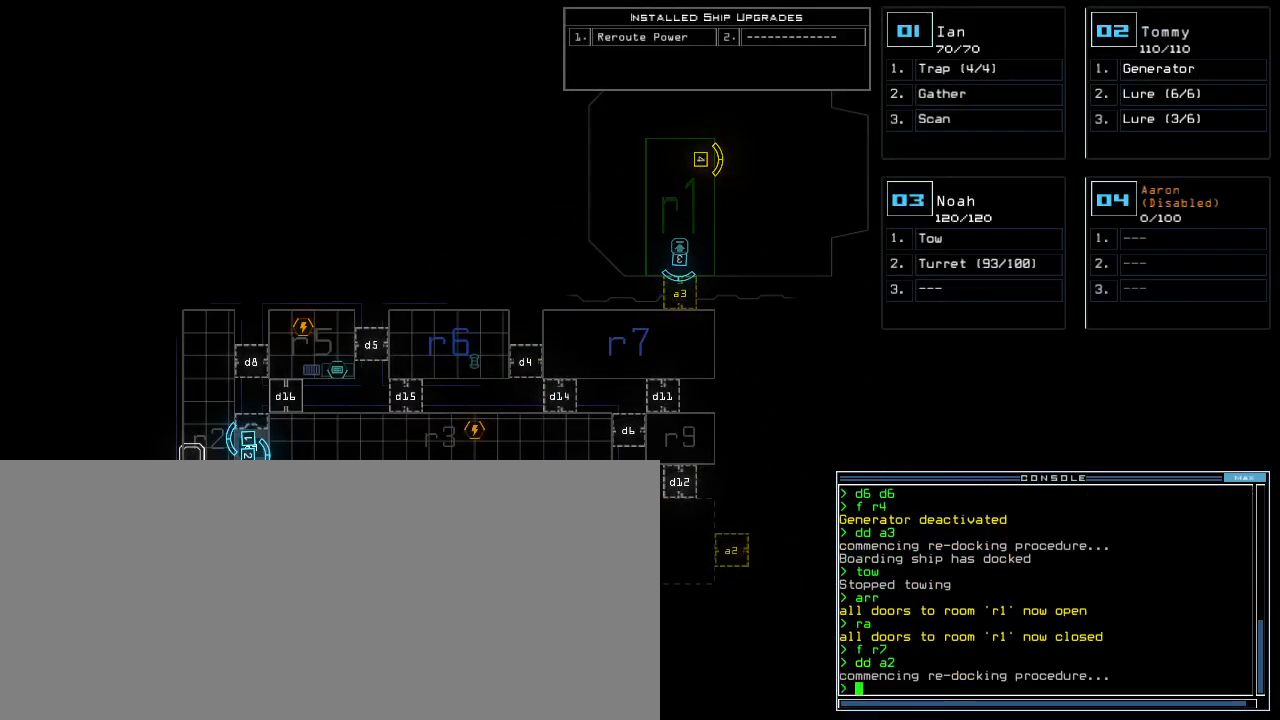
{"keys": [], "events": [[200, "2", "down"], [260, "2", "up"]]}
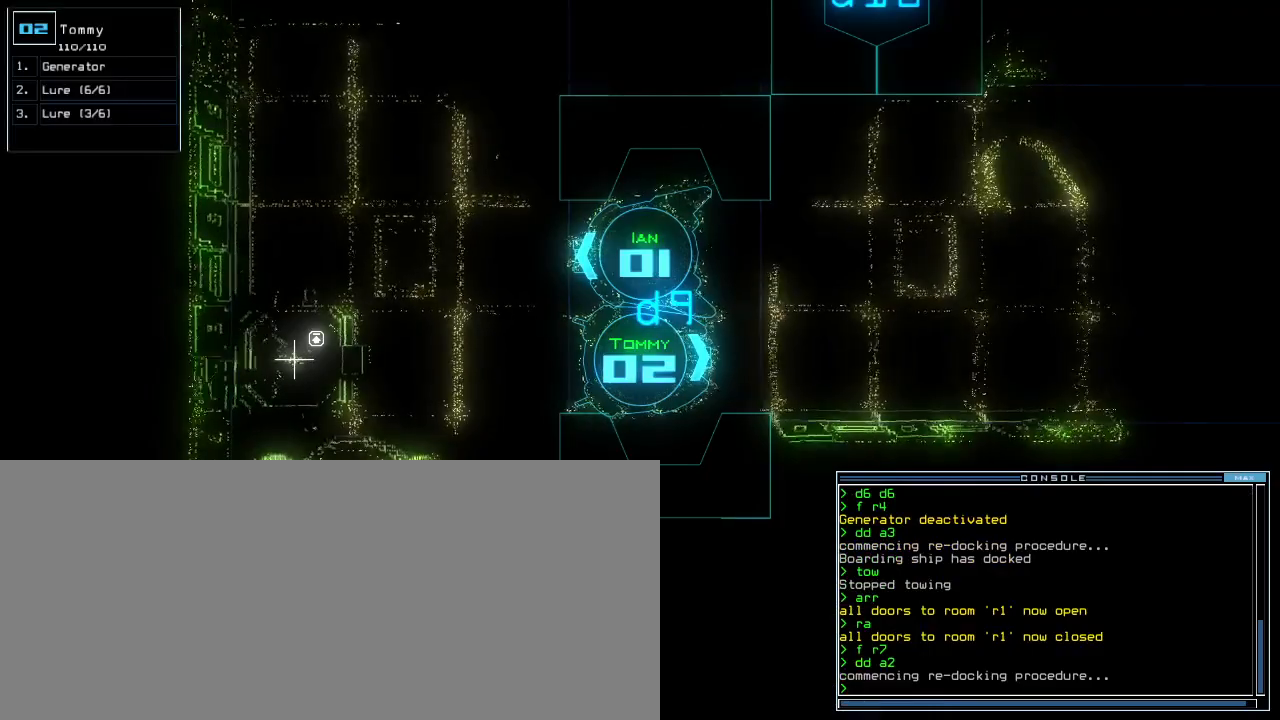
{"keys": ["up"], "events": [[20, "up", "down"]]}